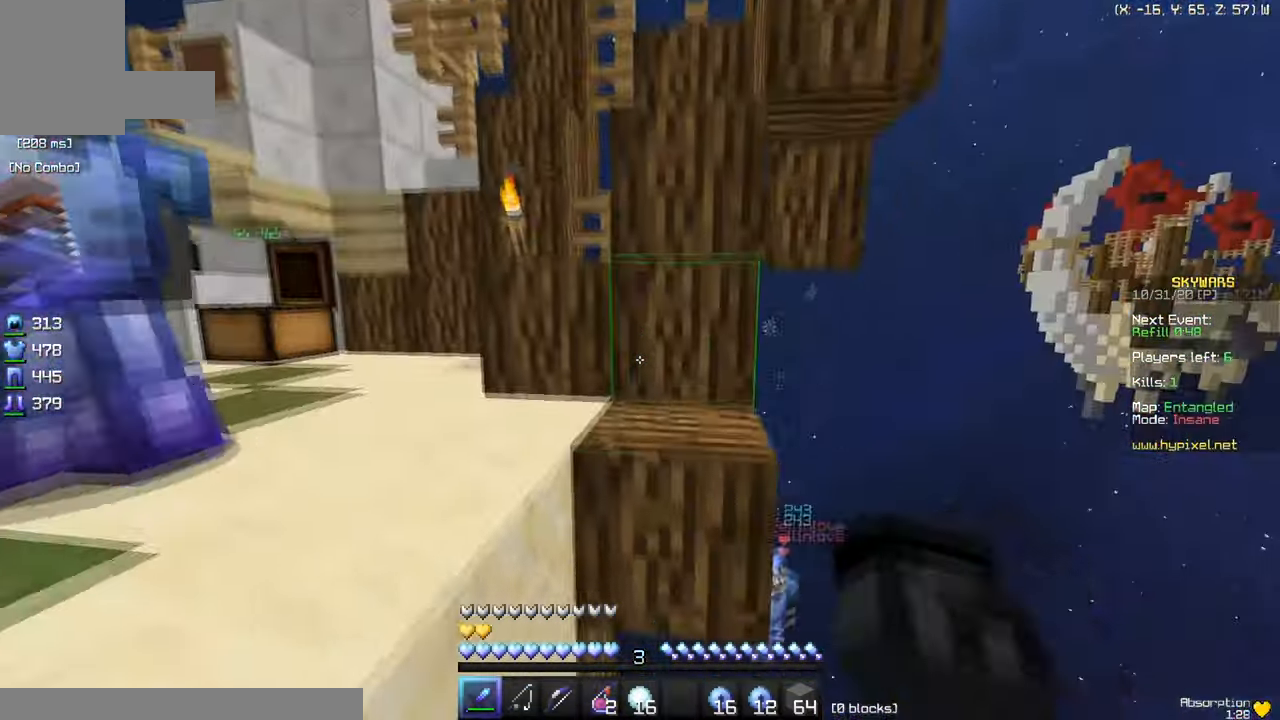
Gameplay with keyboard and mouse; each line is a JSON object with the keys and mouse buttons held at the frame after it. "events" lists presses ("down") and releases ("up") of "a", "d", "s", "w", "mouse_left" and "mouse_right" between this image and that frame as [ms after this image, input, new state], when the widget could be followed in between. "mouse_left", "mouse_right" = the "left", "right" buttons of the "mouse" list. No other keys are recorded. Fast repeated clicks can show as one long hold. Mouse movement is not recorded.
{"keys": ["w"], "mouse": [], "events": []}
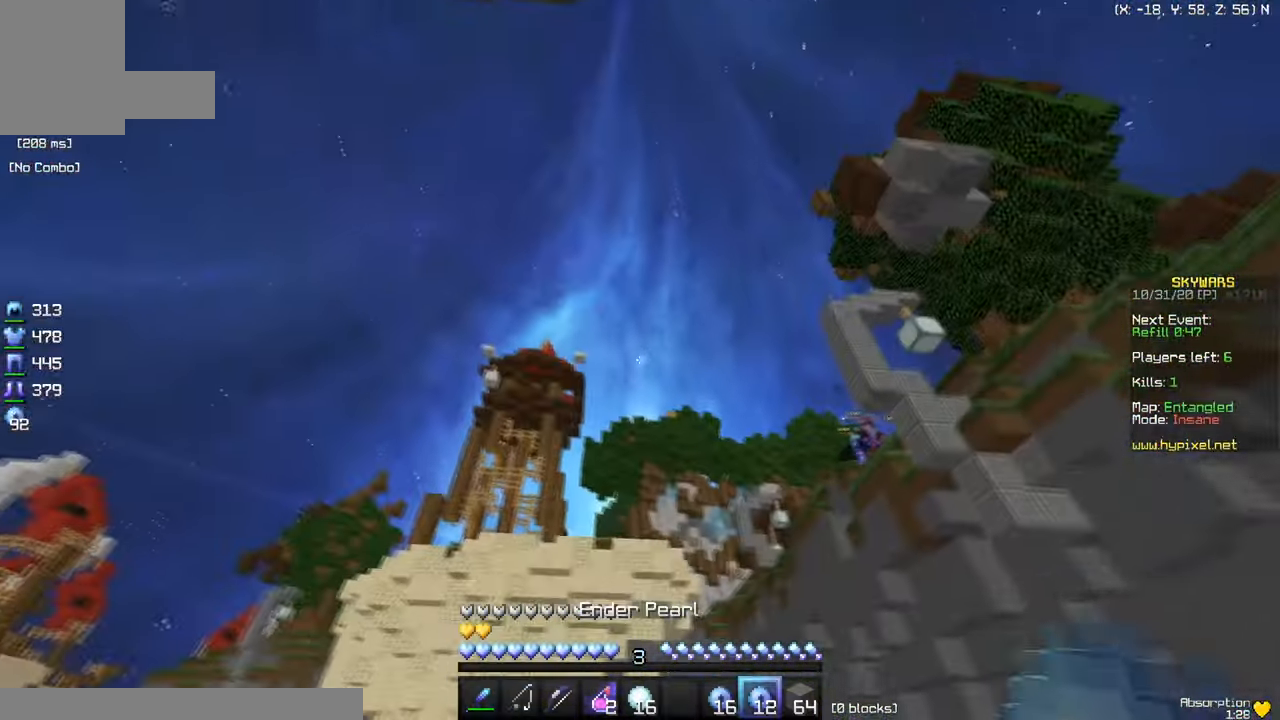
{"keys": ["w"], "mouse": ["left", "right"], "events": [[300, "mouse_left", "down"], [300, "mouse_right", "down"]]}
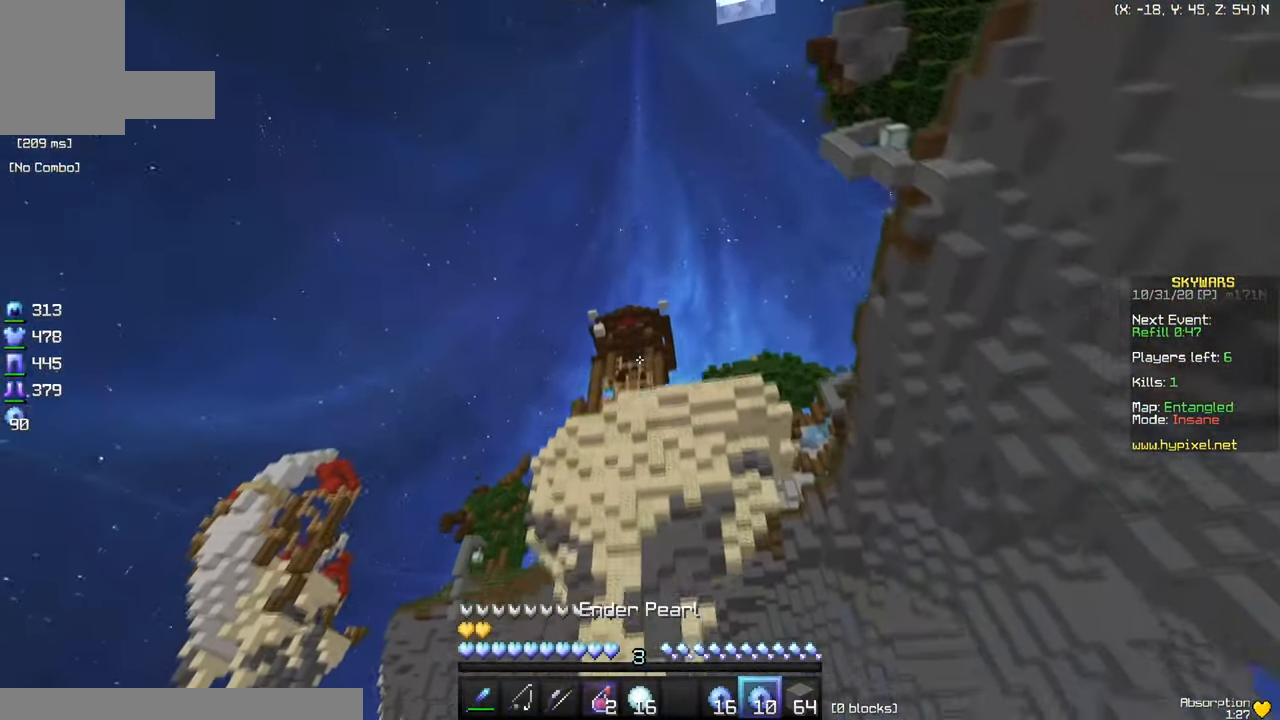
{"keys": ["w"], "mouse": [], "events": [[83, "mouse_left", "up"], [317, "mouse_right", "up"]]}
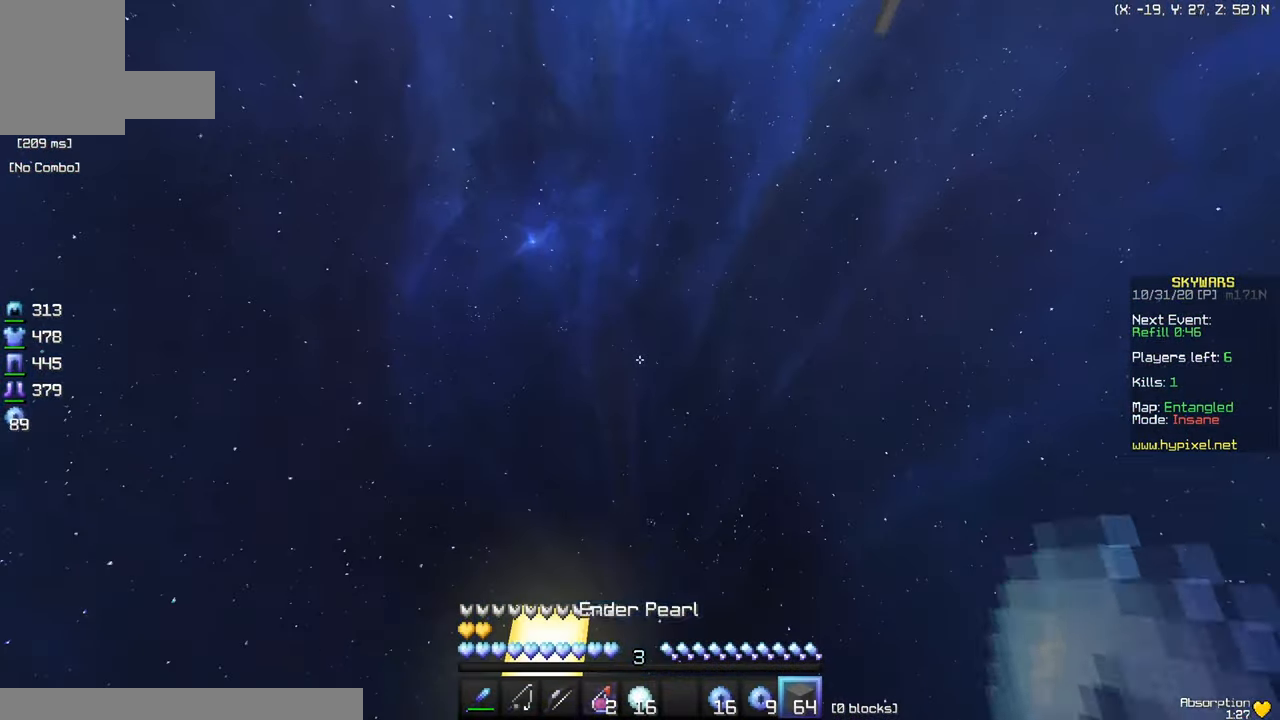
{"keys": ["w"], "mouse": ["right"], "events": [[384, "mouse_right", "down"]]}
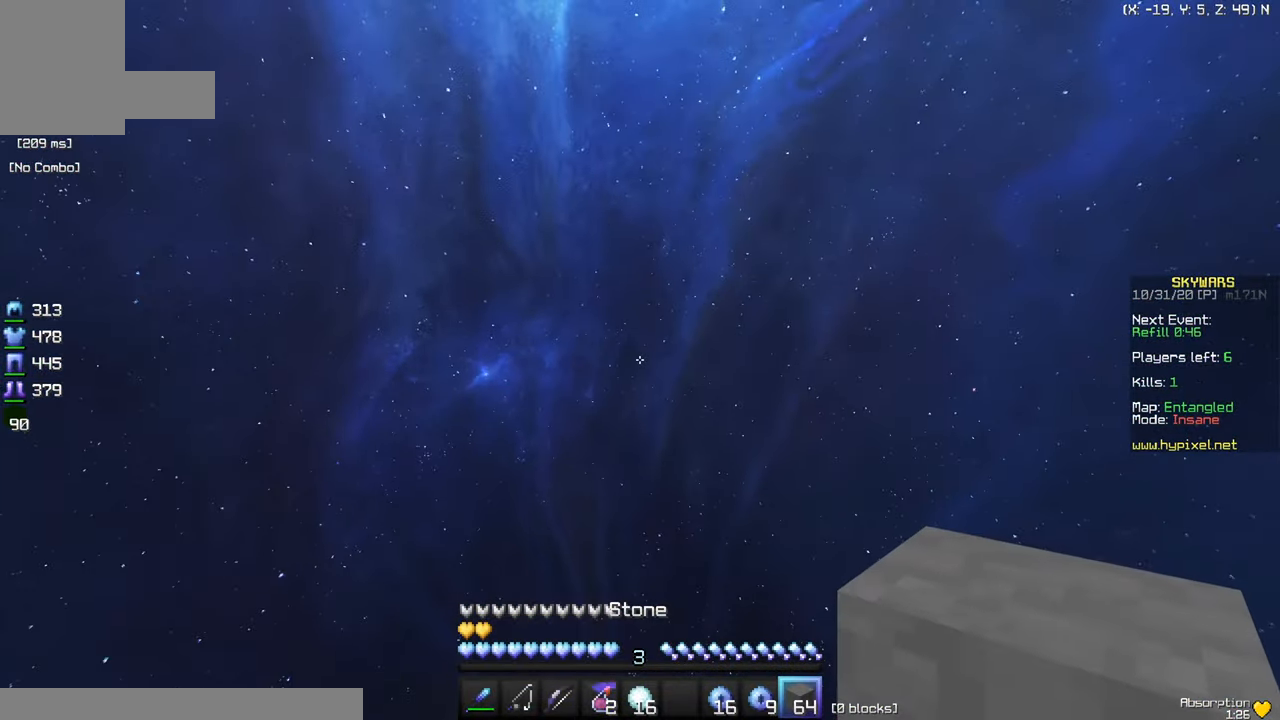
{"keys": ["w"], "mouse": ["right"], "events": [[83, "d", "down"], [250, "d", "up"]]}
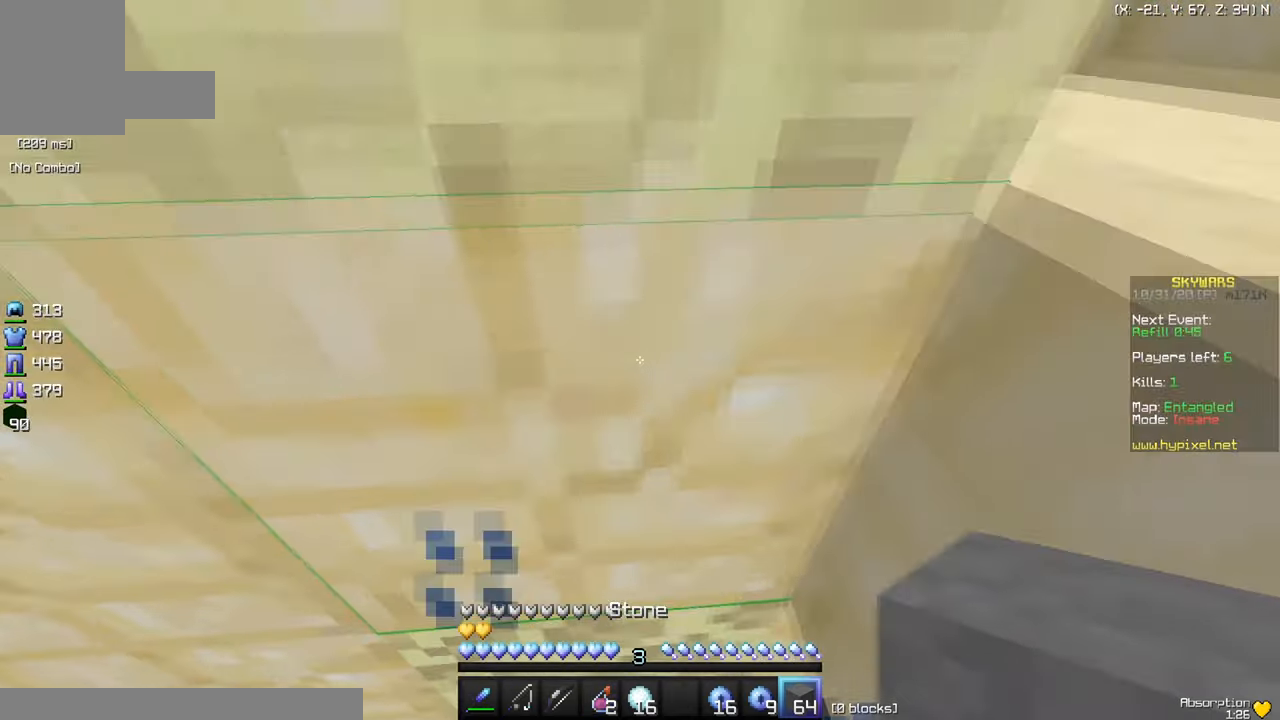
{"keys": ["w"], "mouse": ["right"], "events": [[217, "mouse_right", "up"], [251, "w", "up"], [301, "w", "down"], [384, "mouse_right", "down"]]}
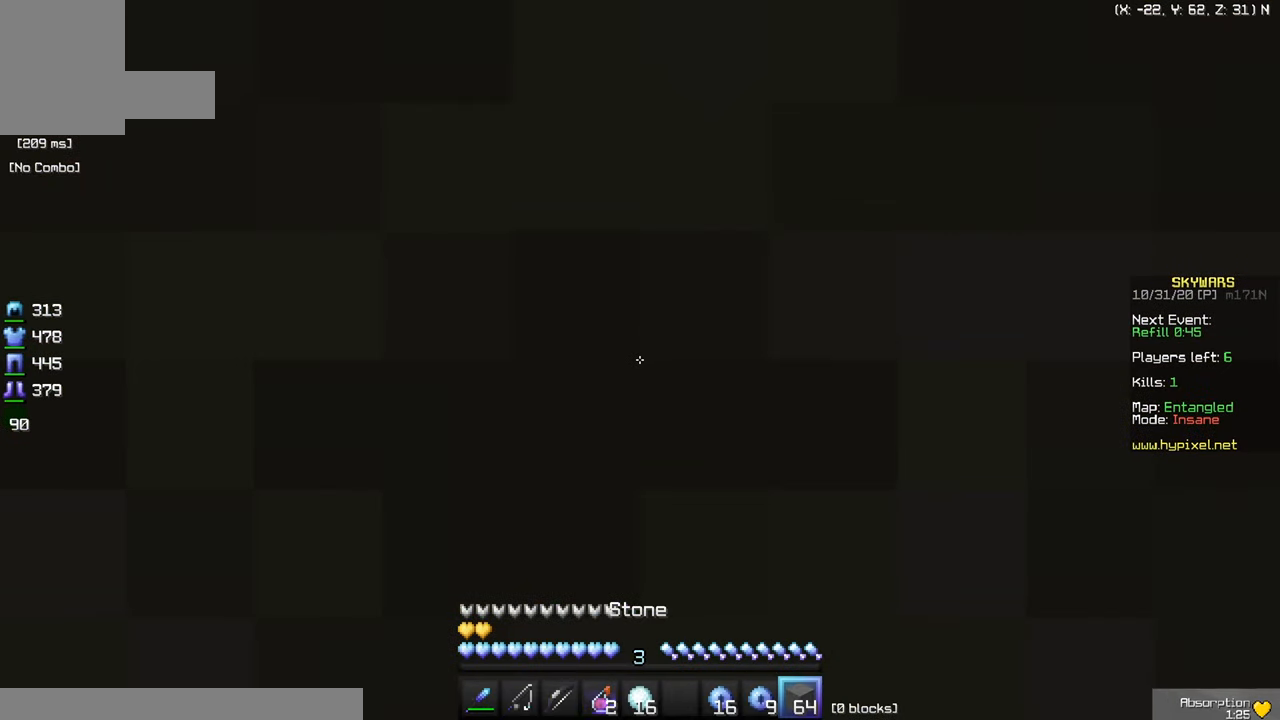
{"keys": ["w"], "mouse": [], "events": [[17, "mouse_right", "up"], [50, "w", "up"], [467, "w", "down"]]}
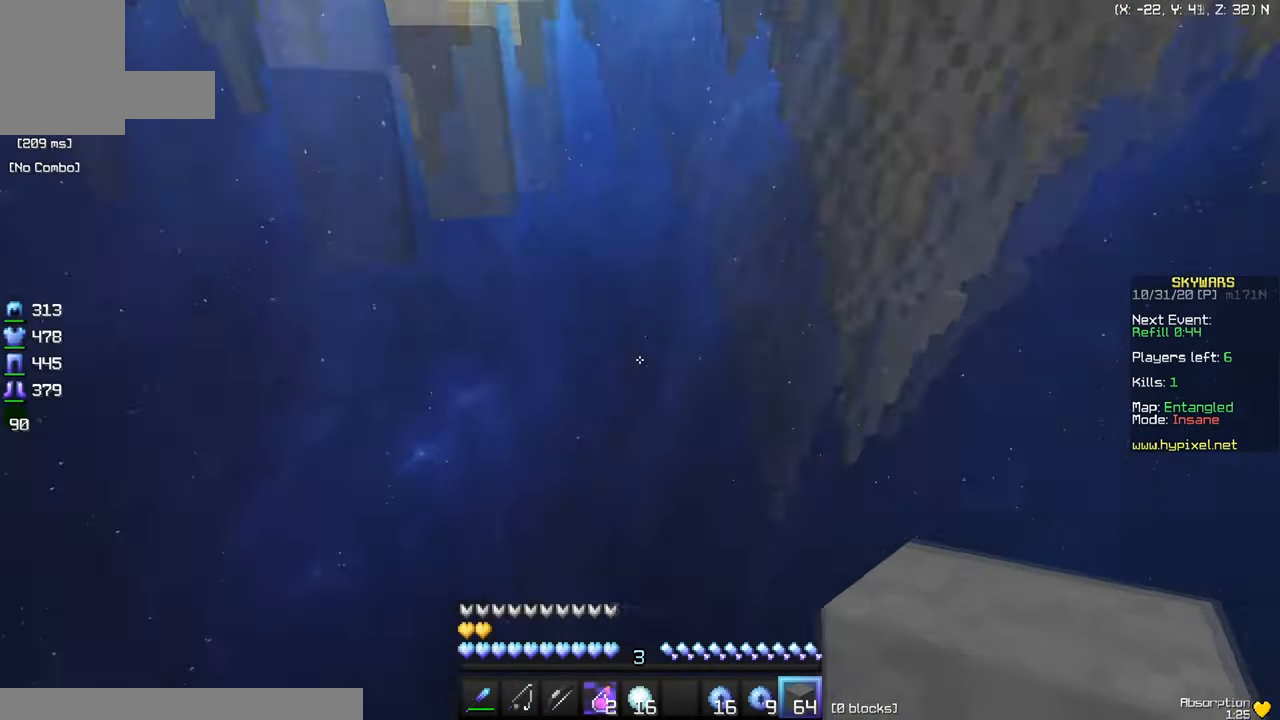
{"keys": ["w"], "mouse": ["right"], "events": [[200, "mouse_right", "down"]]}
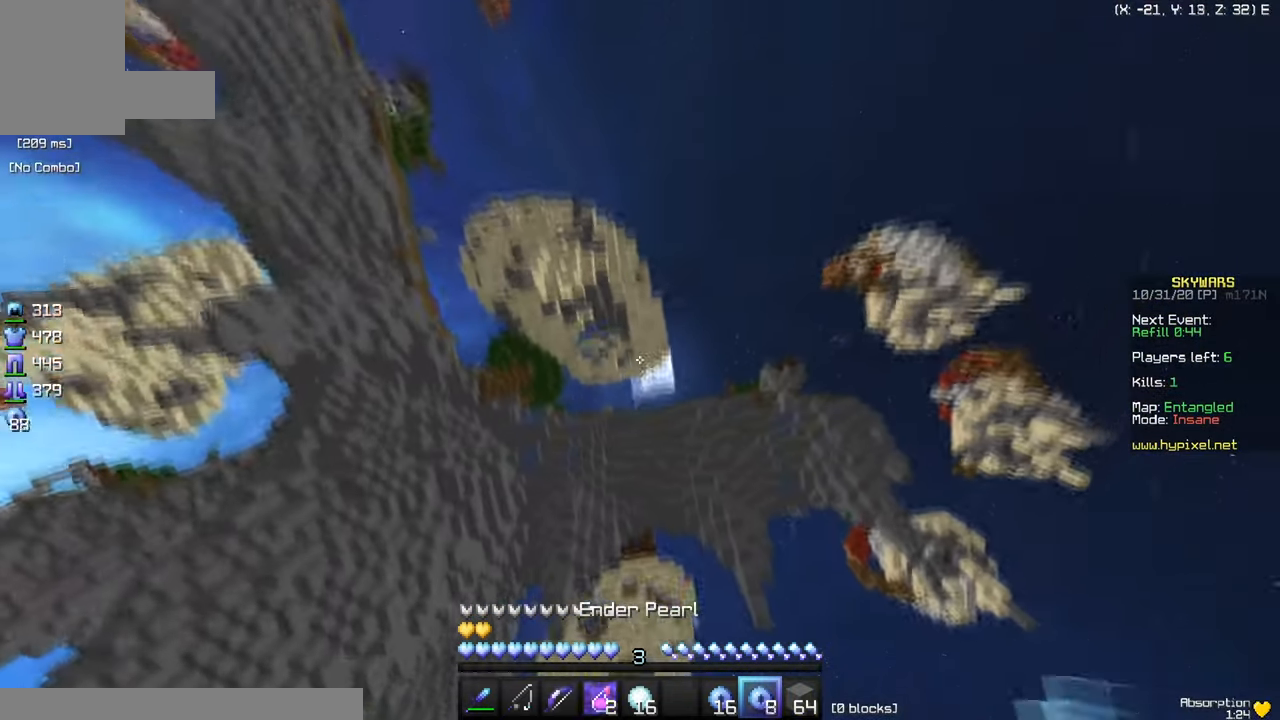
{"keys": ["w"], "mouse": ["right"], "events": []}
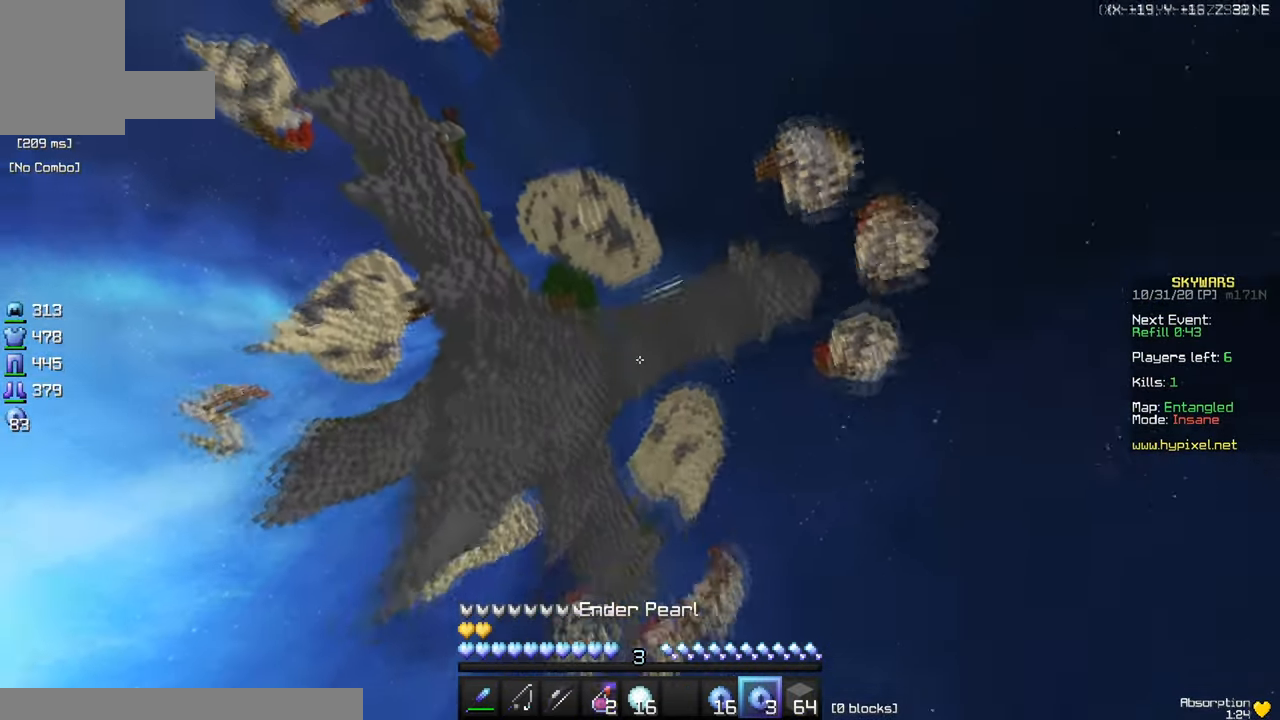
{"keys": ["w"], "mouse": ["right"], "events": []}
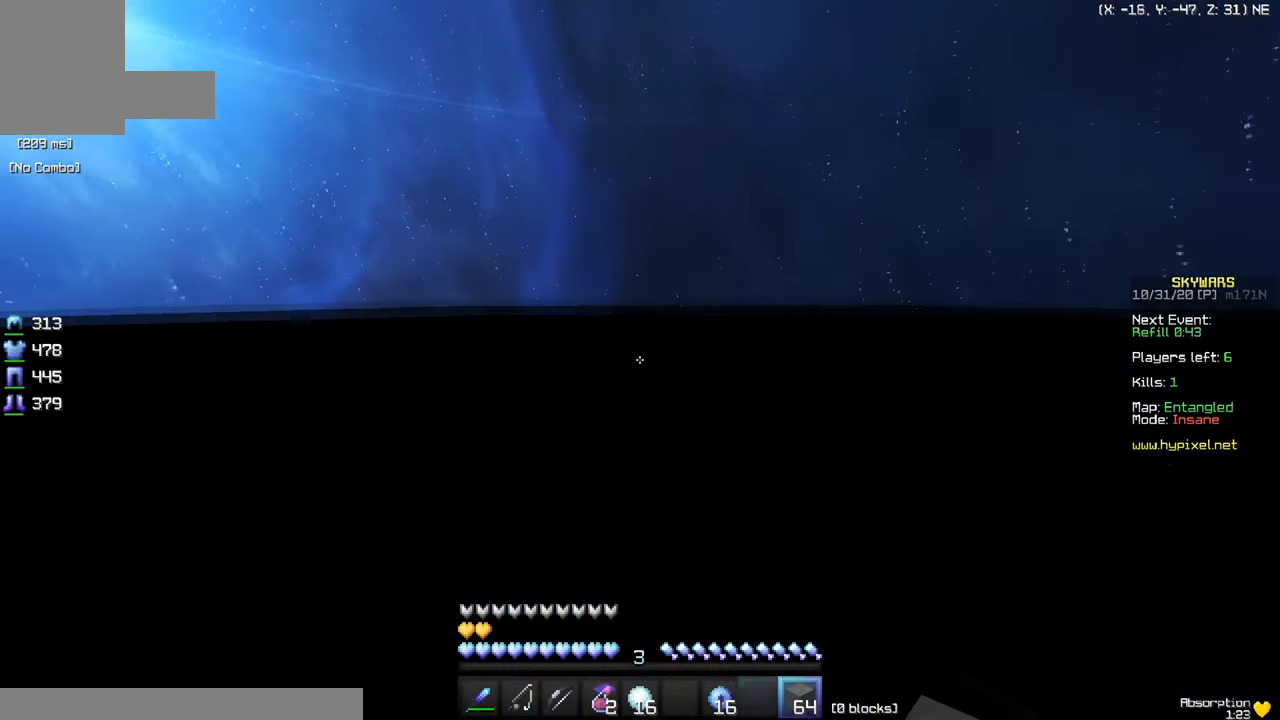
{"keys": ["w"], "mouse": ["right"], "events": [[284, "mouse_right", "up"], [417, "mouse_right", "down"]]}
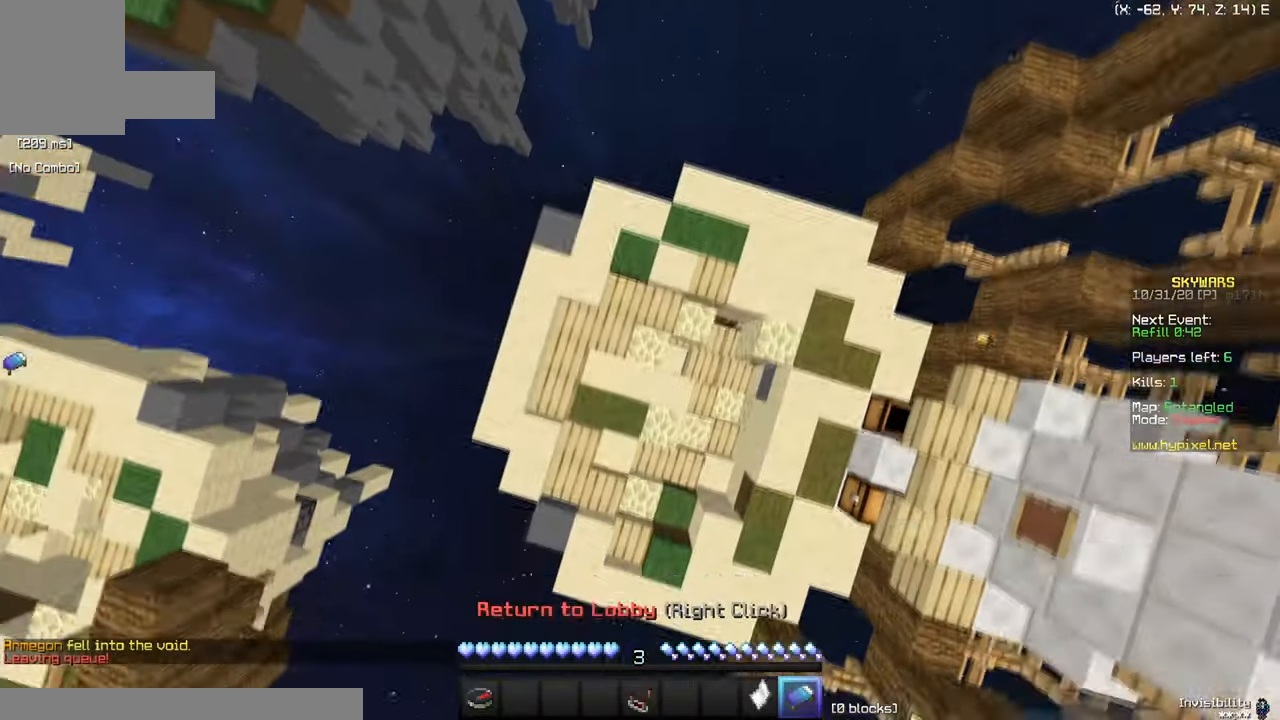
{"keys": [], "mouse": [], "events": [[33, "mouse_right", "up"], [167, "mouse_right", "down"], [250, "mouse_right", "up"], [333, "w", "up"]]}
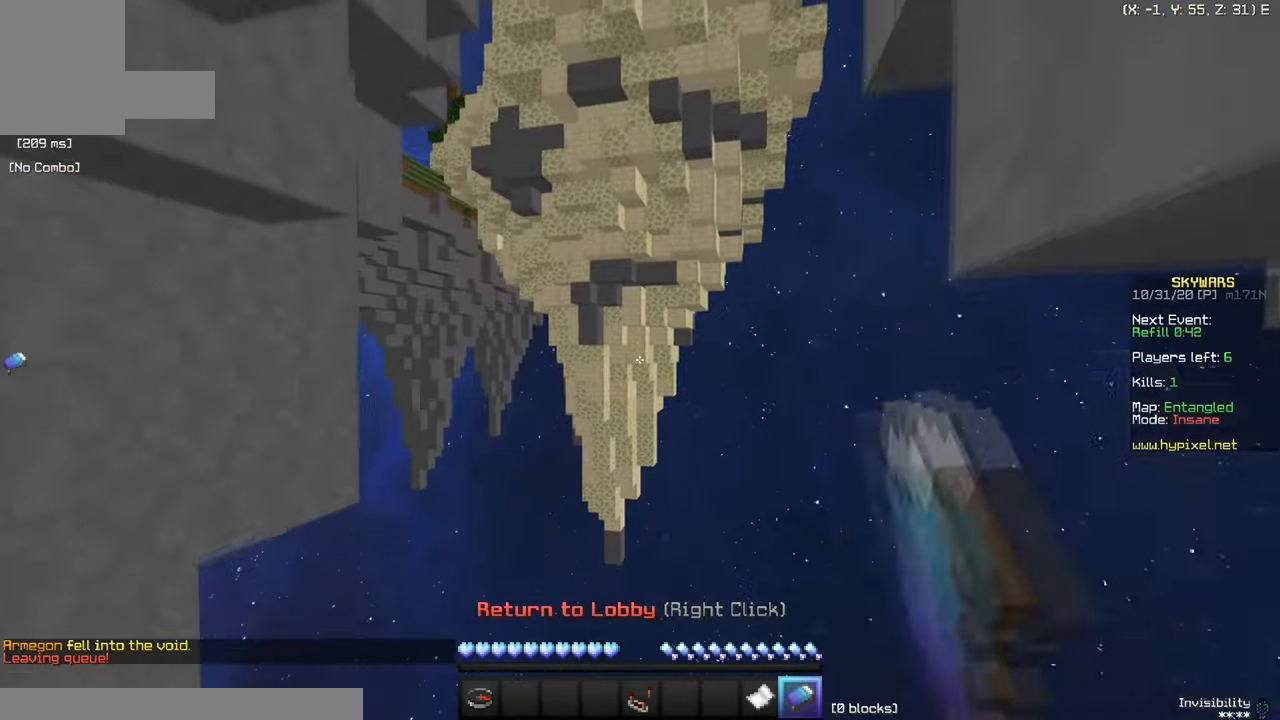
{"keys": ["a", "w"], "mouse": [], "events": [[351, "a", "down"], [451, "w", "down"]]}
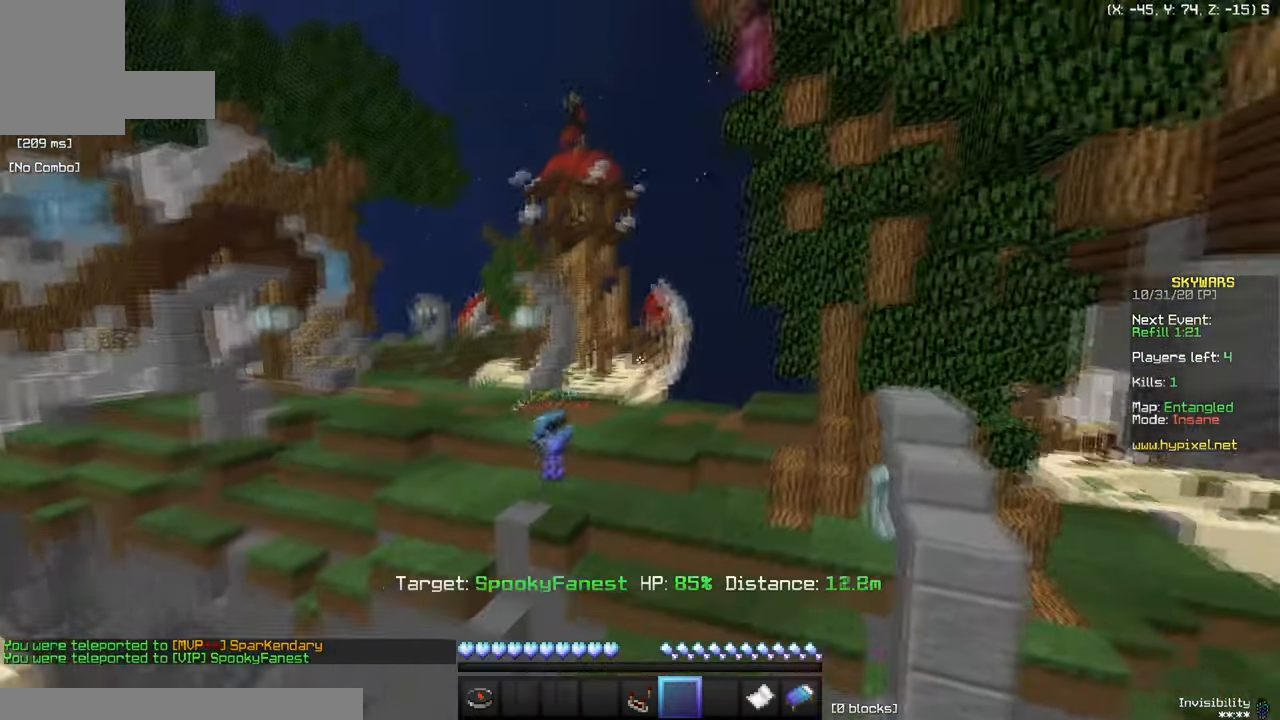
{"keys": [], "mouse": [], "events": [[400, "a", "up"], [417, "w", "up"]]}
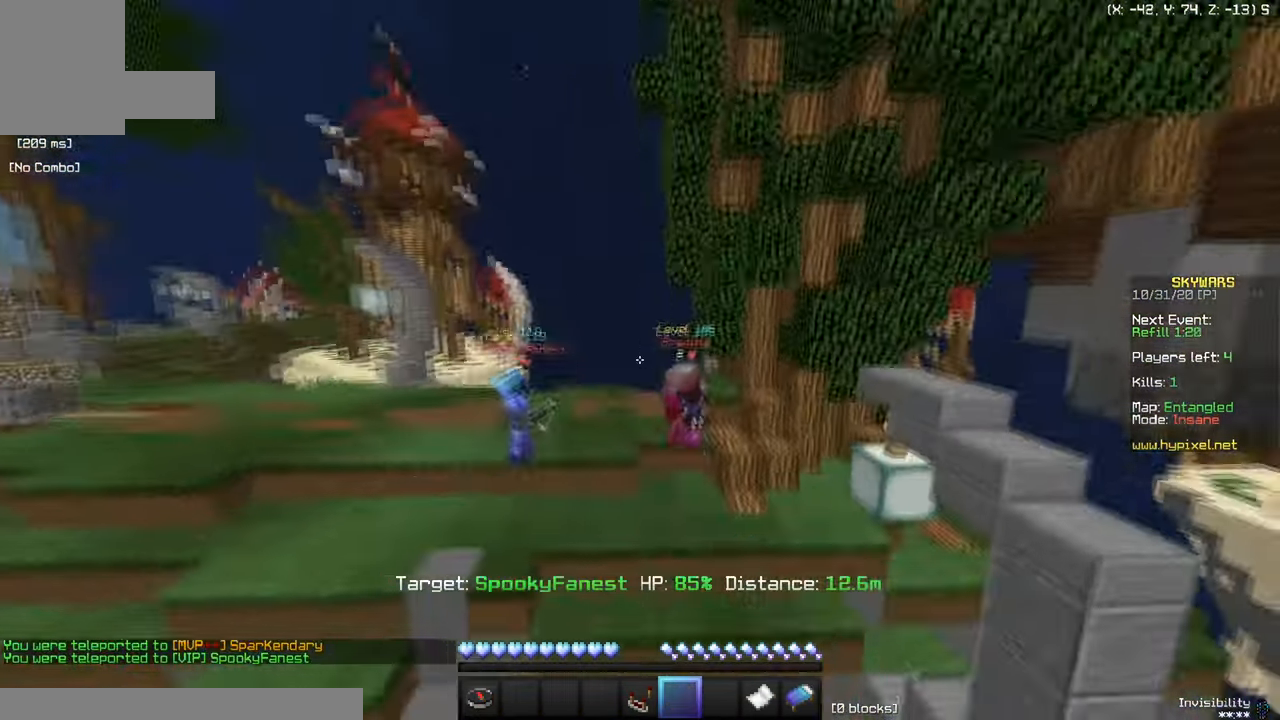
{"keys": [], "mouse": [], "events": []}
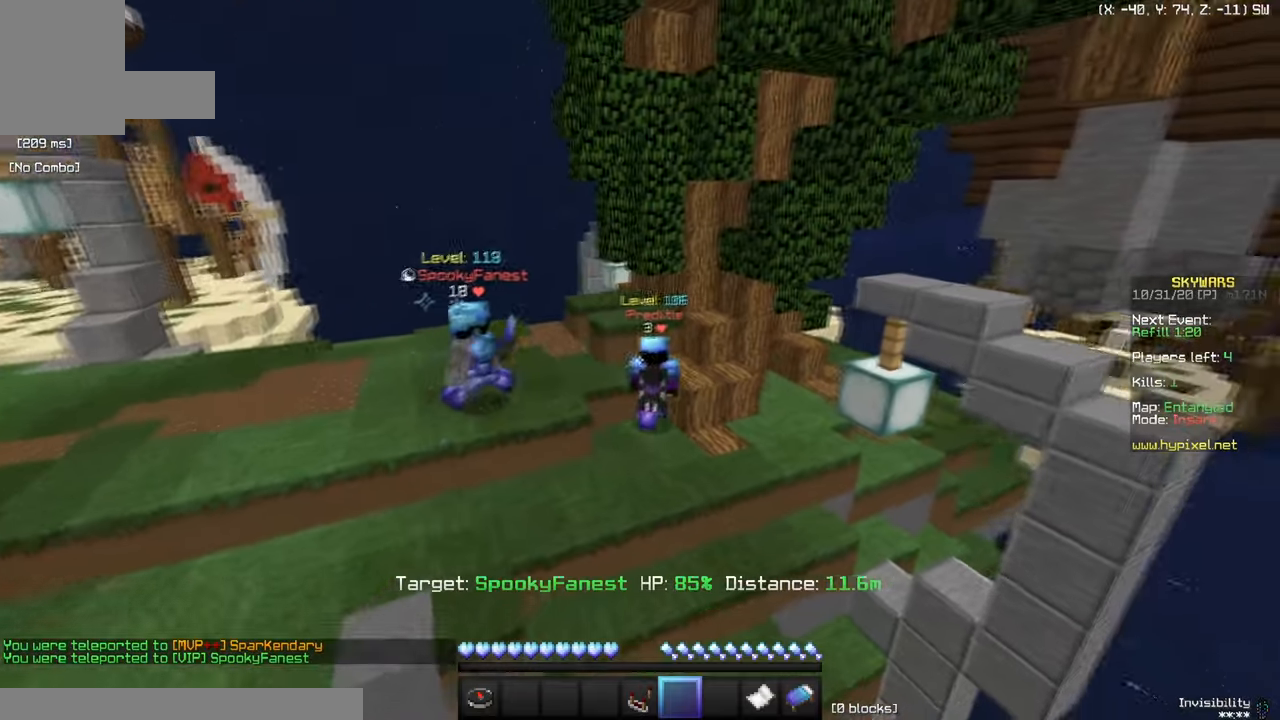
{"keys": [], "mouse": [], "events": []}
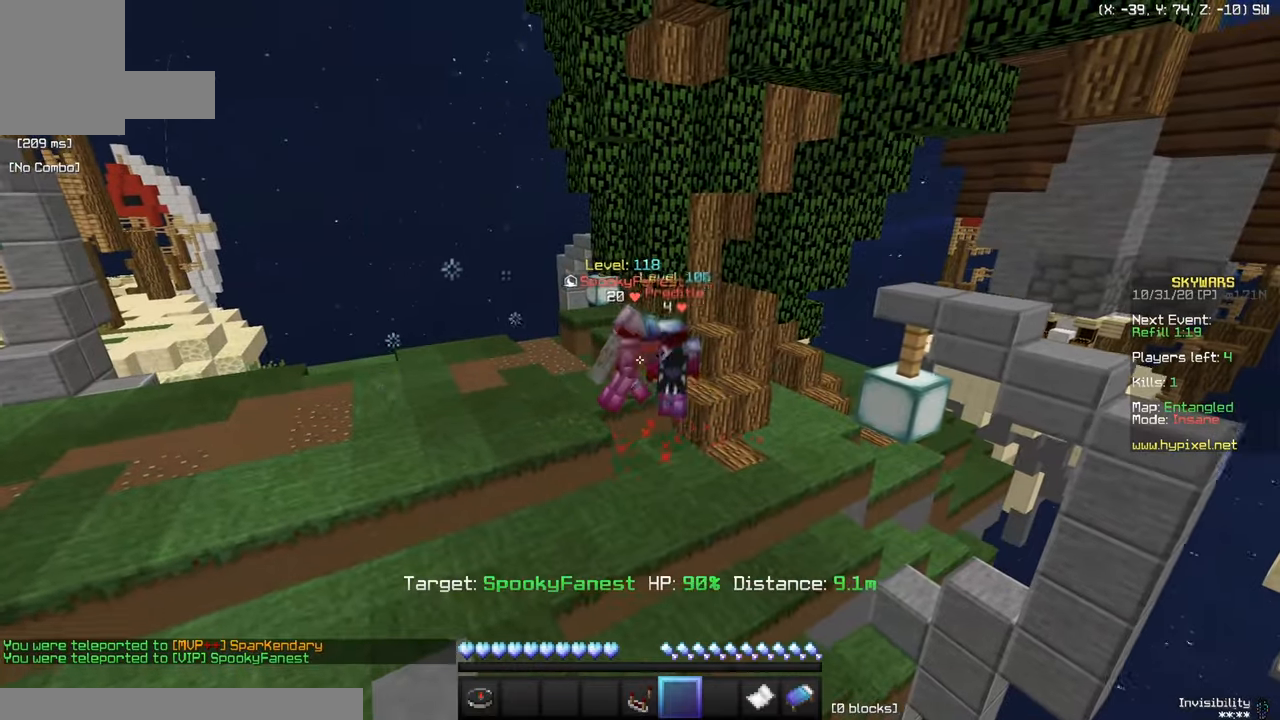
{"keys": [], "mouse": [], "events": []}
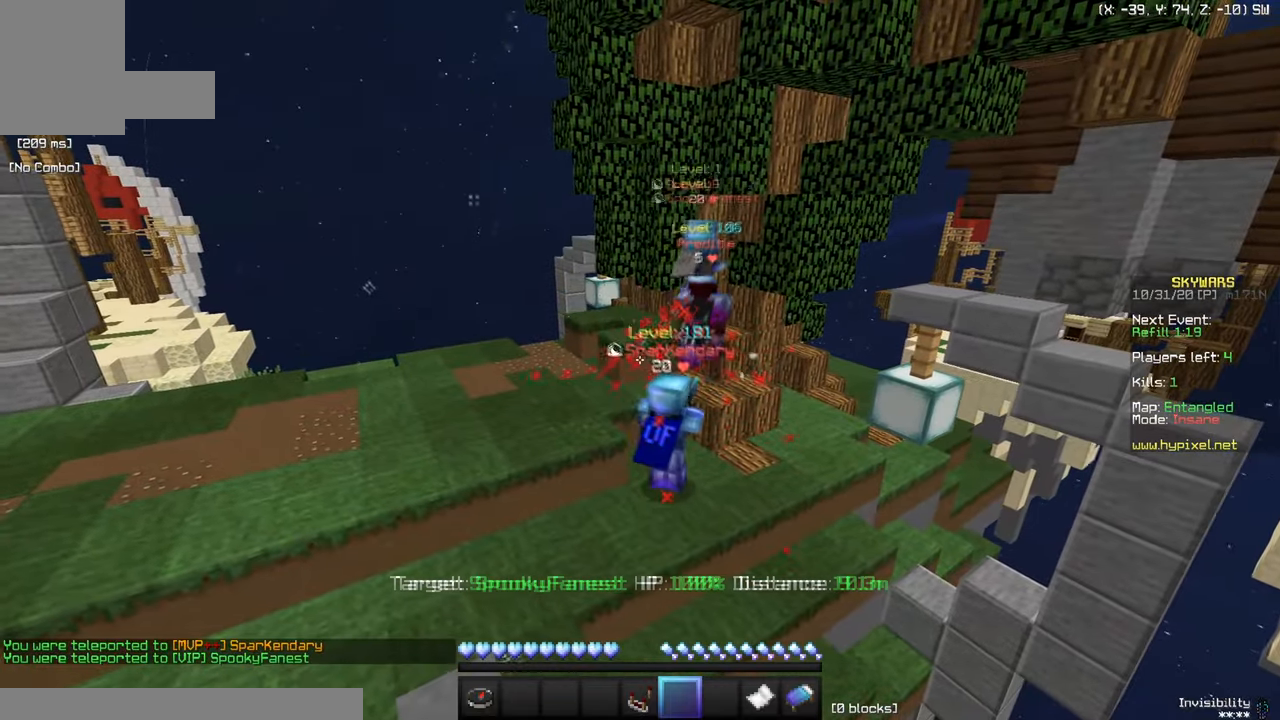
{"keys": [], "mouse": [], "events": []}
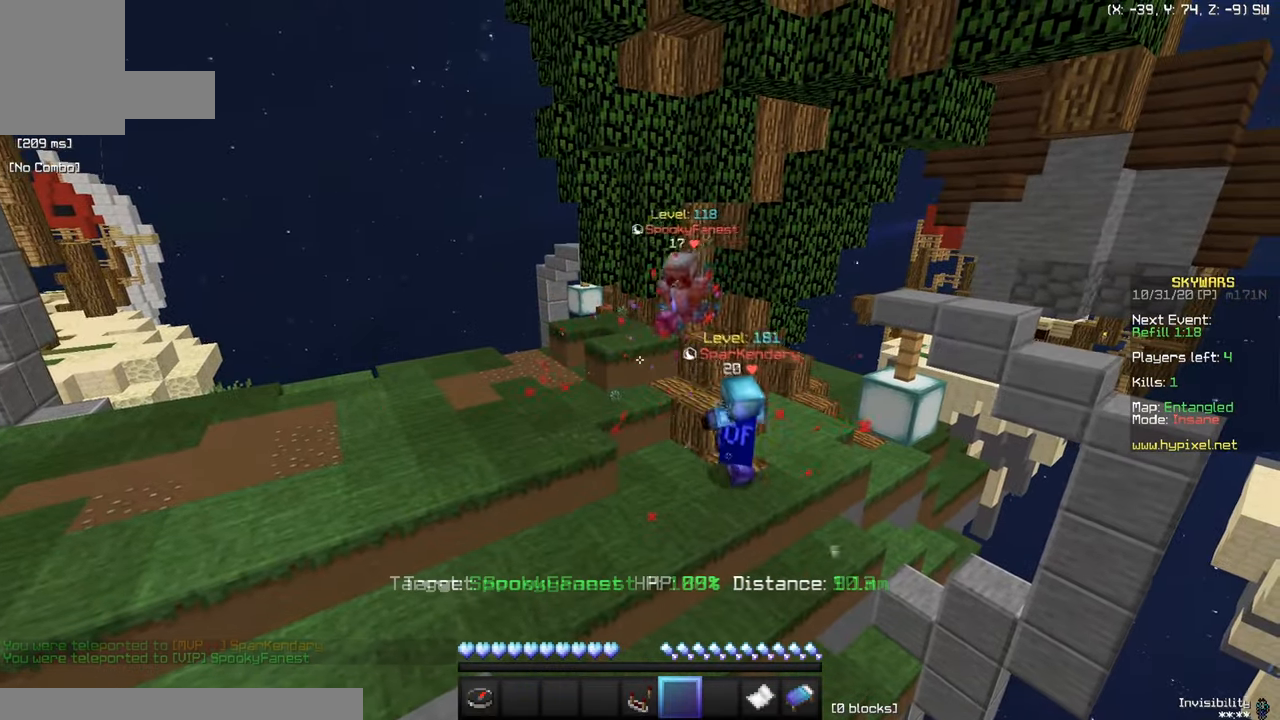
{"keys": ["a", "w"], "mouse": [], "events": [[134, "a", "down"], [217, "w", "down"]]}
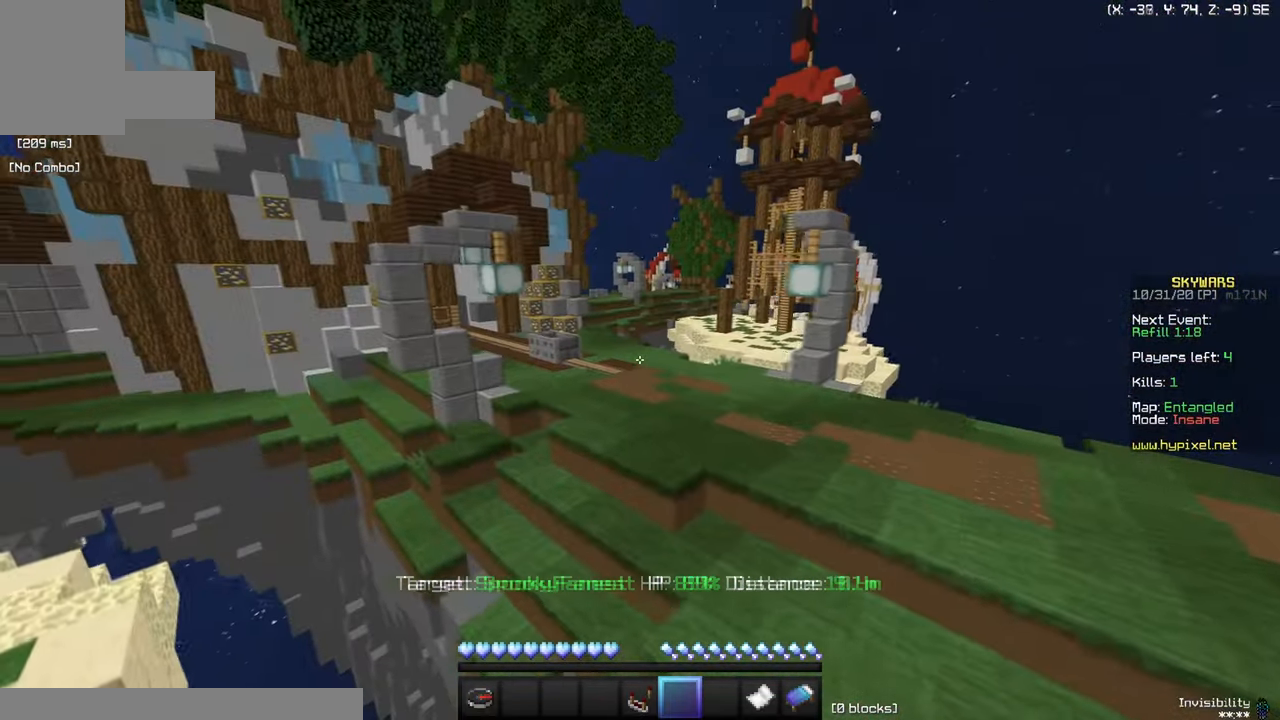
{"keys": [], "mouse": [], "events": [[50, "w", "up"], [83, "a", "up"]]}
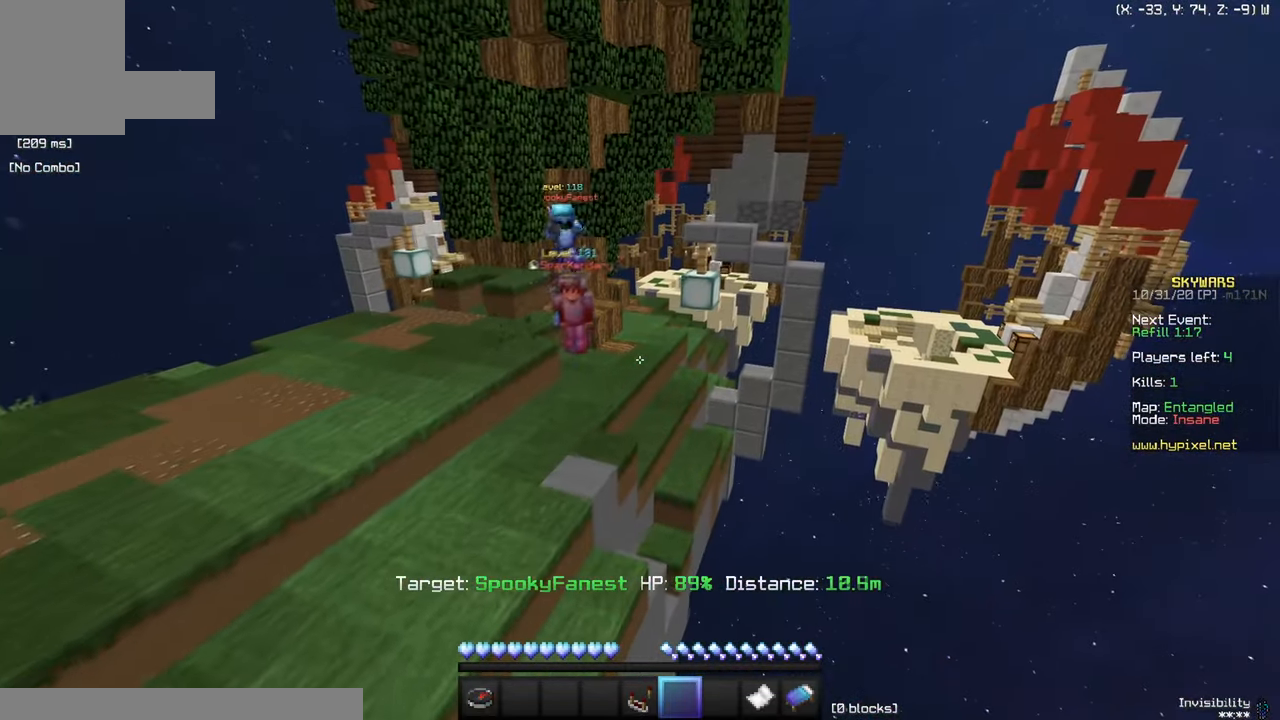
{"keys": [], "mouse": [], "events": []}
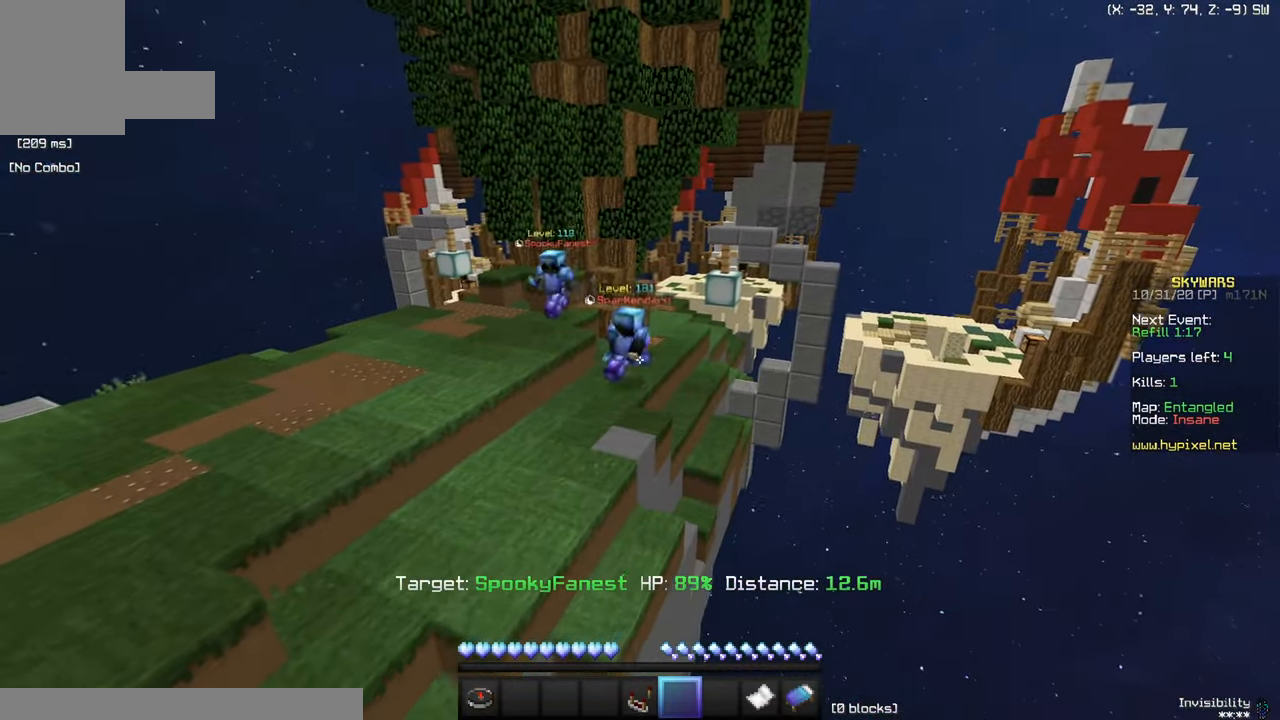
{"keys": [], "mouse": [], "events": [[33, "a", "down"], [250, "a", "up"]]}
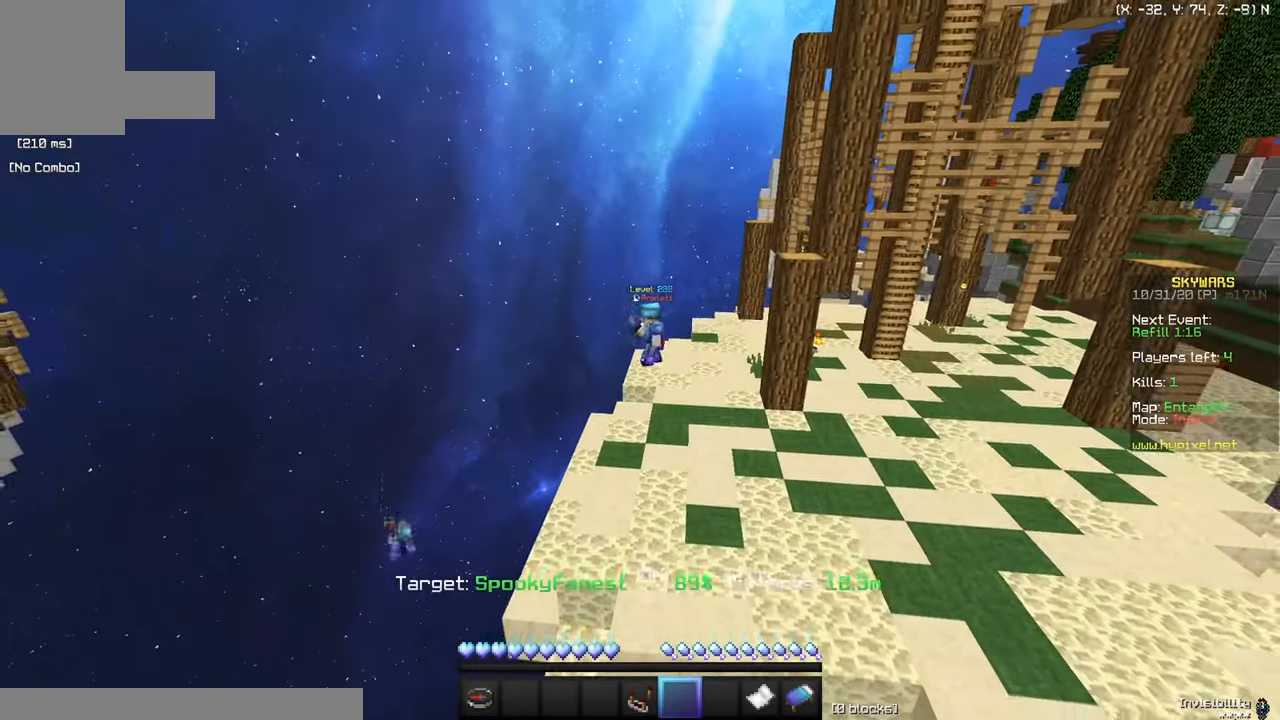
{"keys": [], "mouse": [], "events": []}
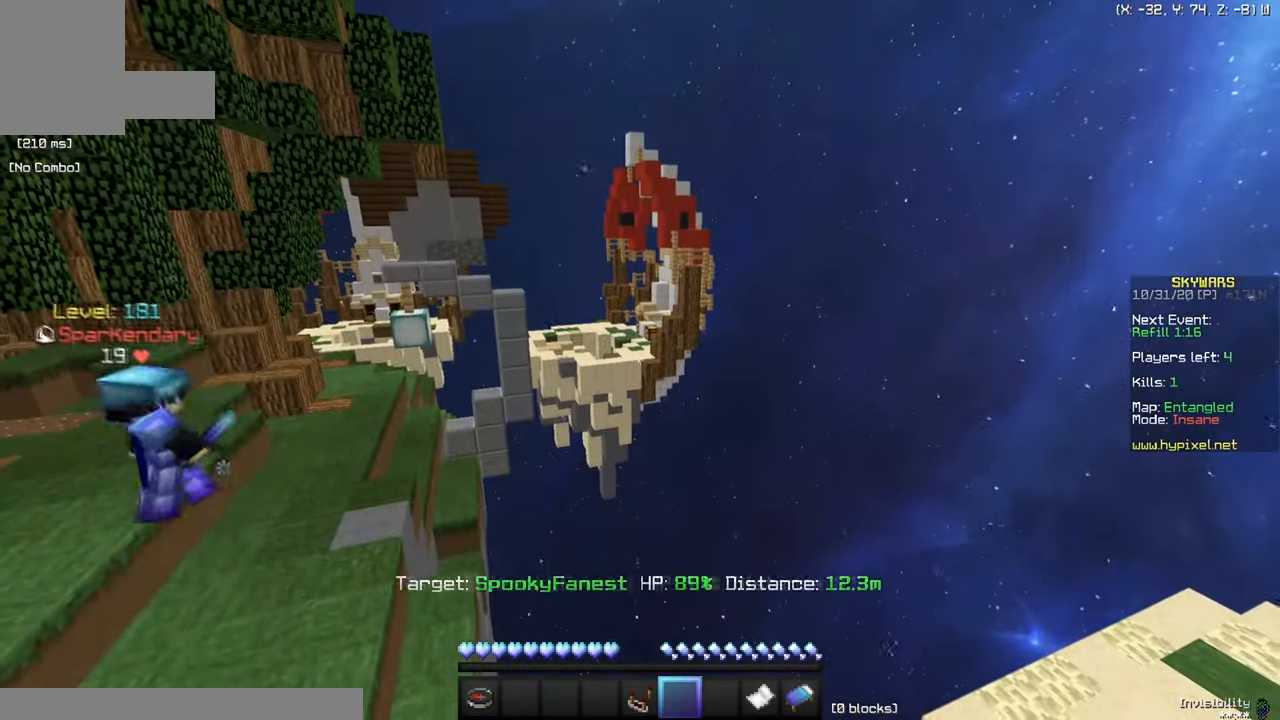
{"keys": ["d", "w"], "mouse": [], "events": [[117, "w", "down"], [400, "d", "down"]]}
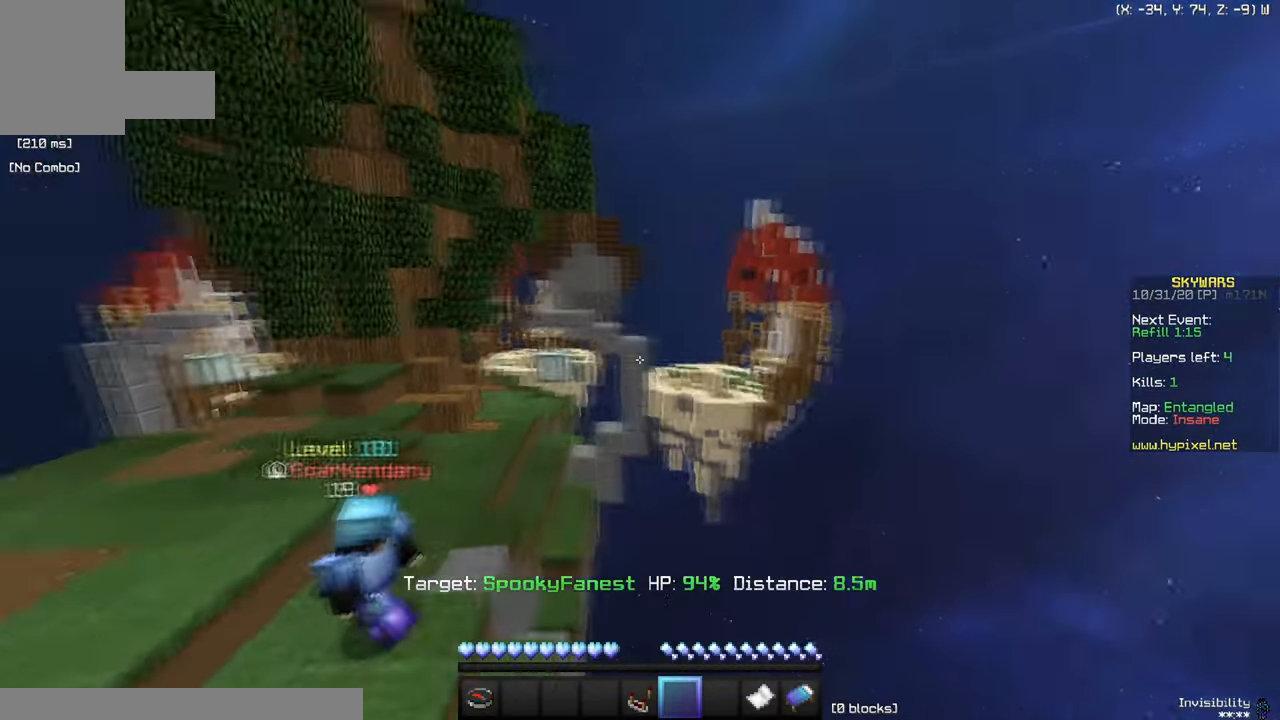
{"keys": ["d", "w"], "mouse": [], "events": []}
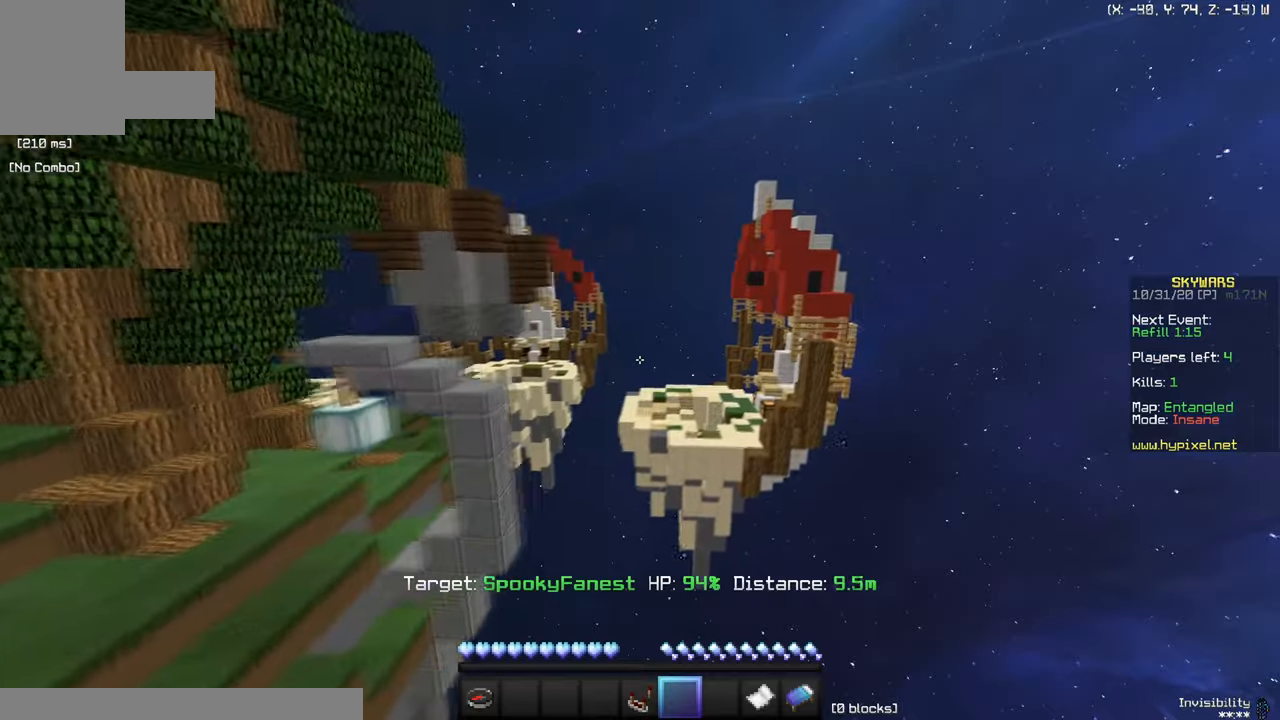
{"keys": ["w"], "mouse": [], "events": [[84, "d", "up"], [150, "w", "up"], [484, "w", "down"]]}
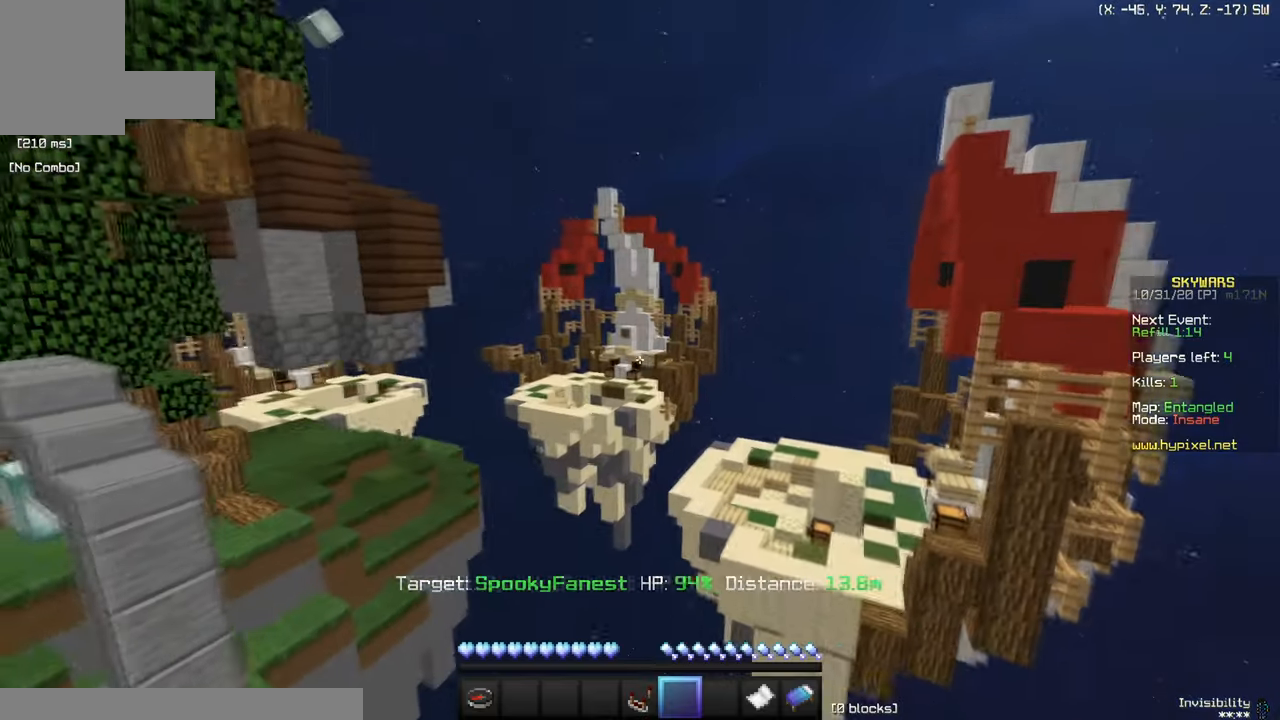
{"keys": ["w"], "mouse": [], "events": []}
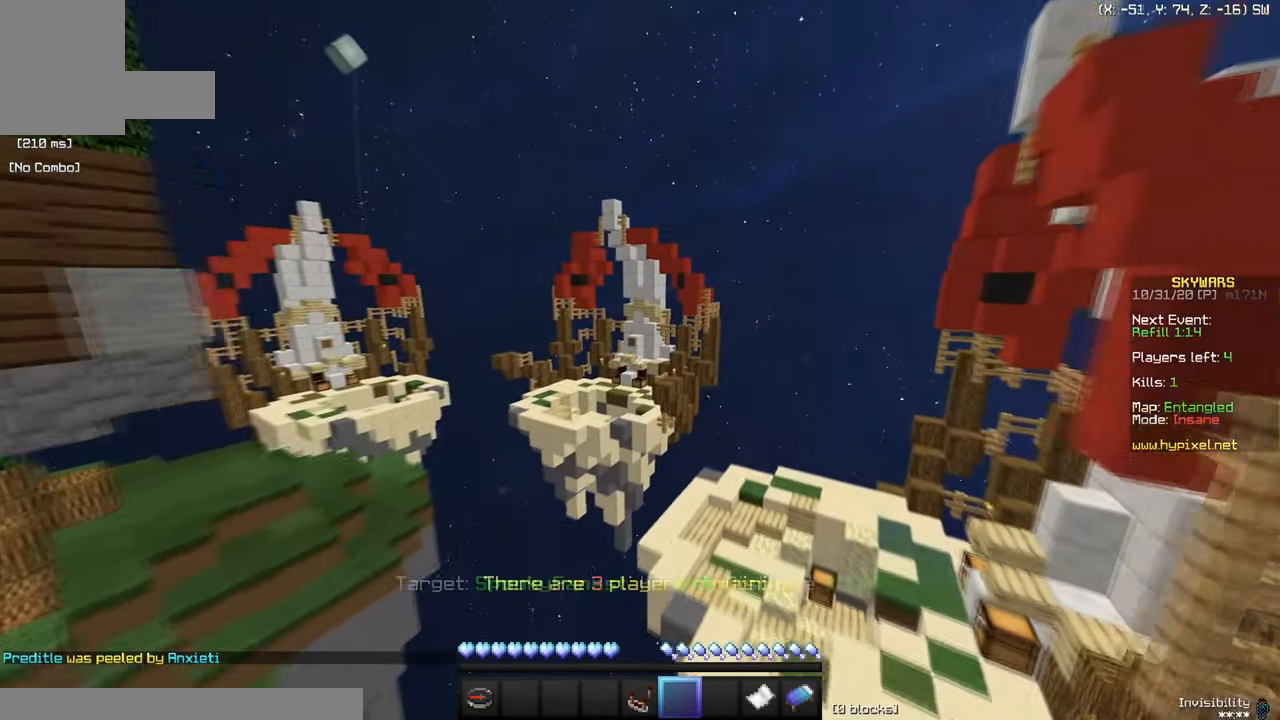
{"keys": ["s"], "mouse": [], "events": [[234, "w", "up"], [317, "s", "down"]]}
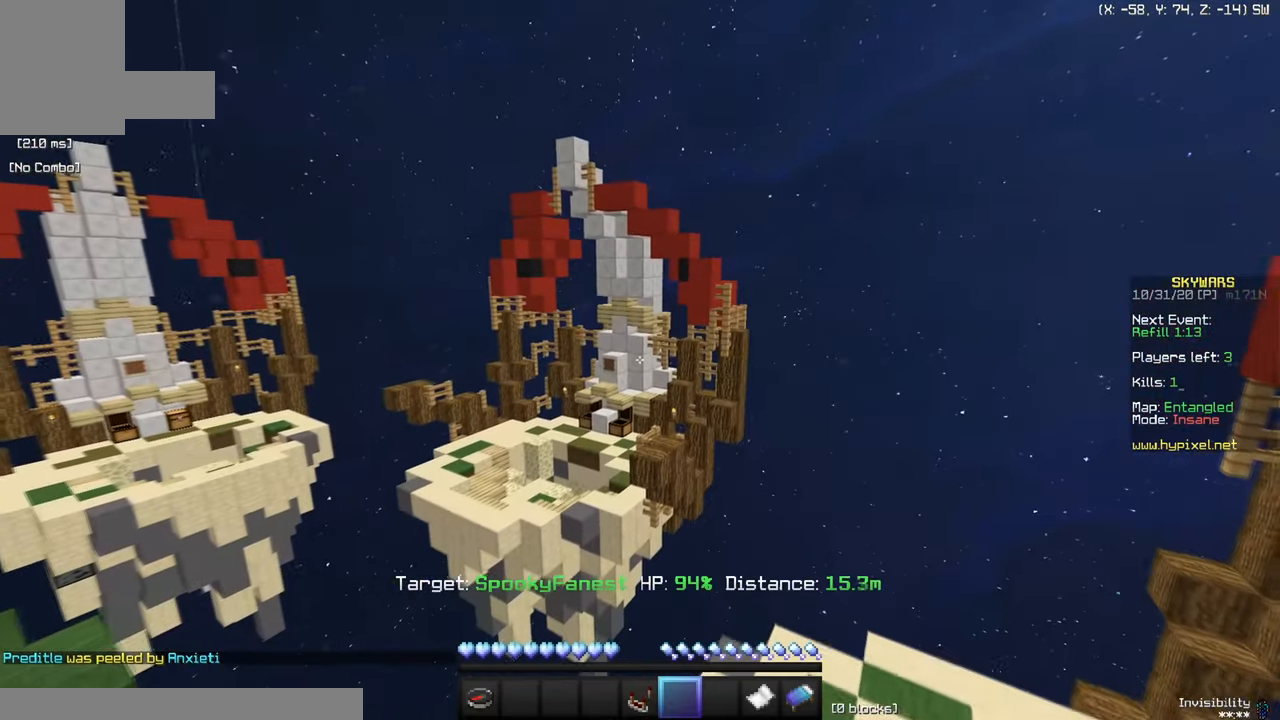
{"keys": [], "mouse": [], "events": [[83, "s", "up"]]}